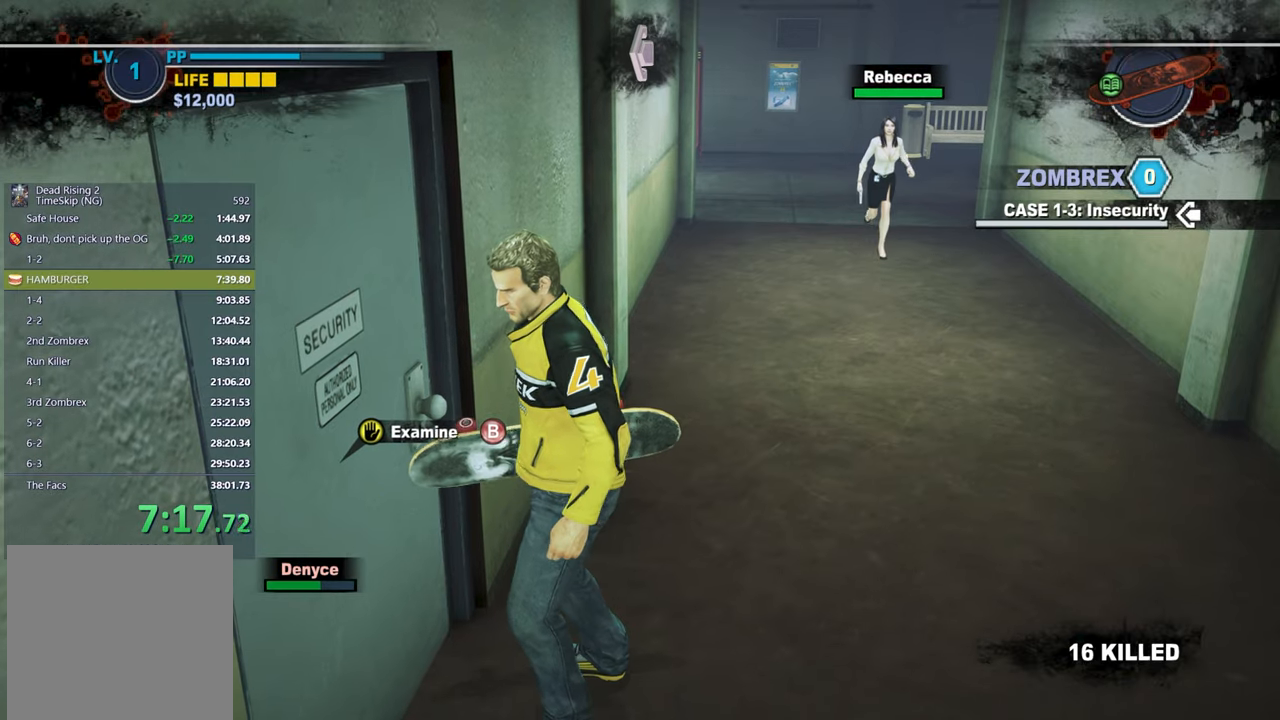
Gameplay with a controller (Xbox layout); each line is a JSON object with the inputs held at the frame after it. "events" lists button and stick changes between this image and that frame as [ms after this image, input, new state], when the widget could be followed in between.
{"buttons": [], "left_stick": "center", "right_stick": "center", "events": []}
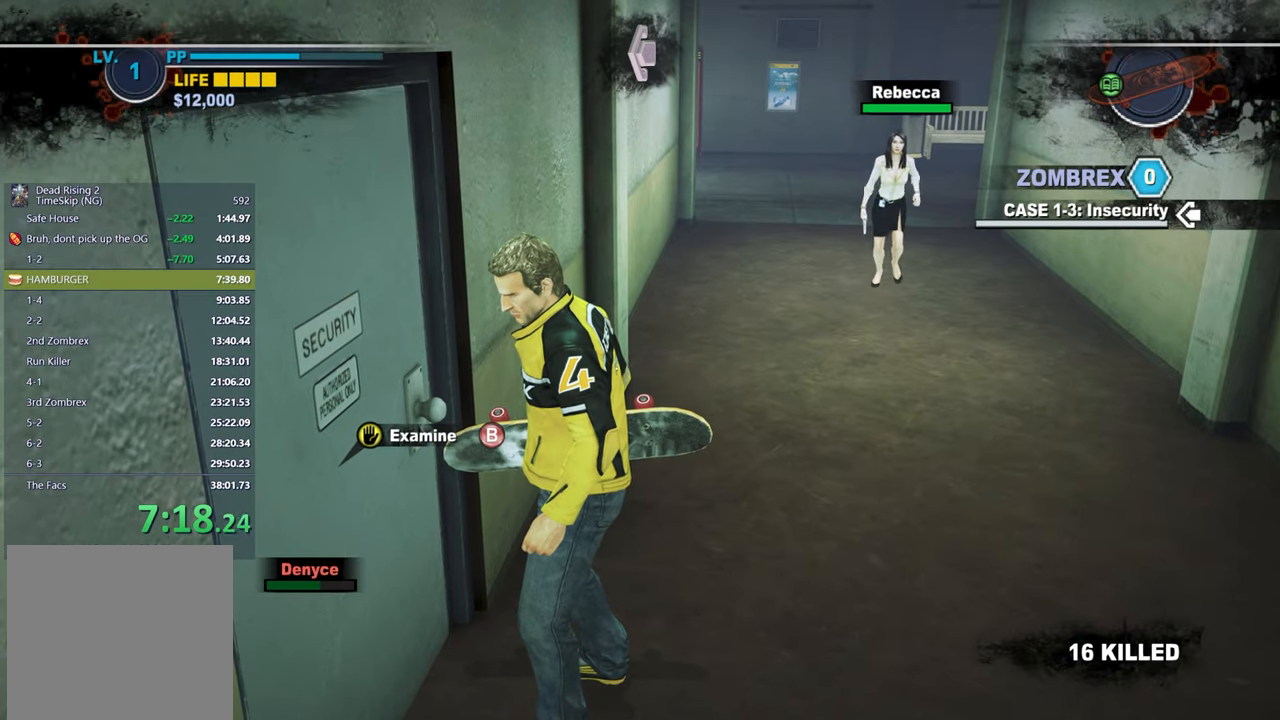
{"buttons": [], "left_stick": "center", "right_stick": "center", "events": [[383, "B", "down"], [467, "B", "up"]]}
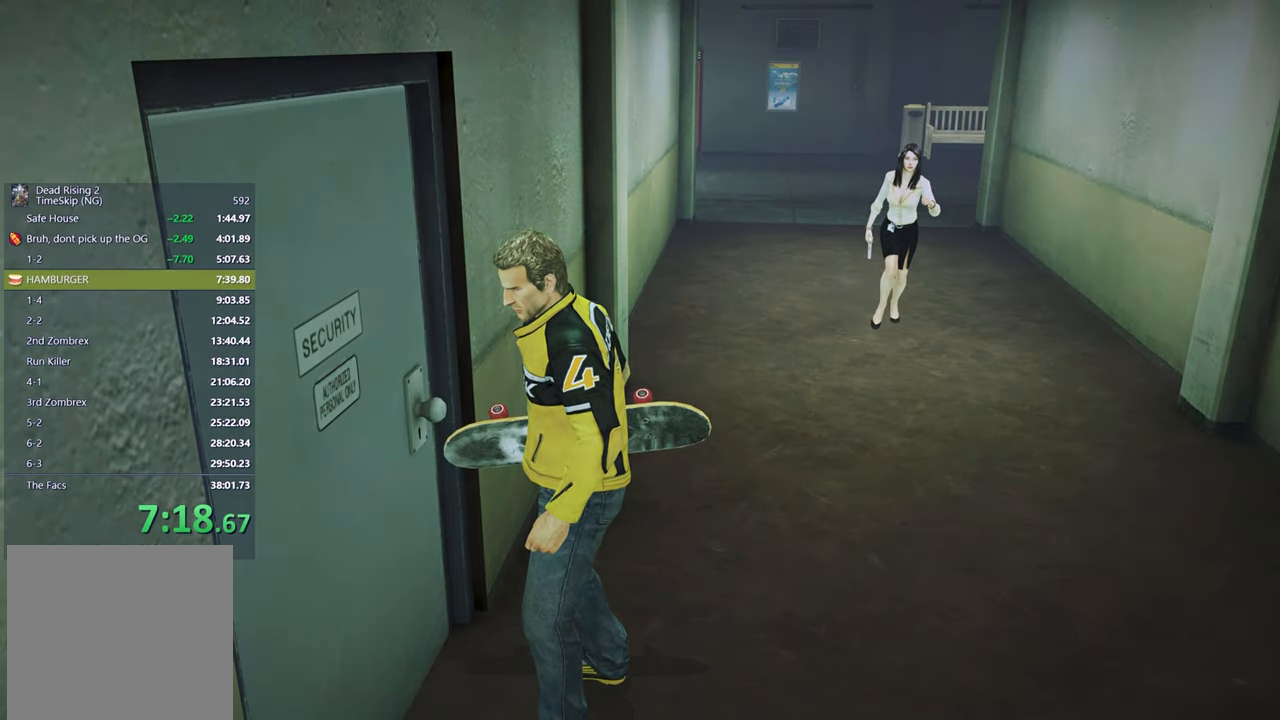
{"buttons": [], "left_stick": "center", "right_stick": "center", "events": []}
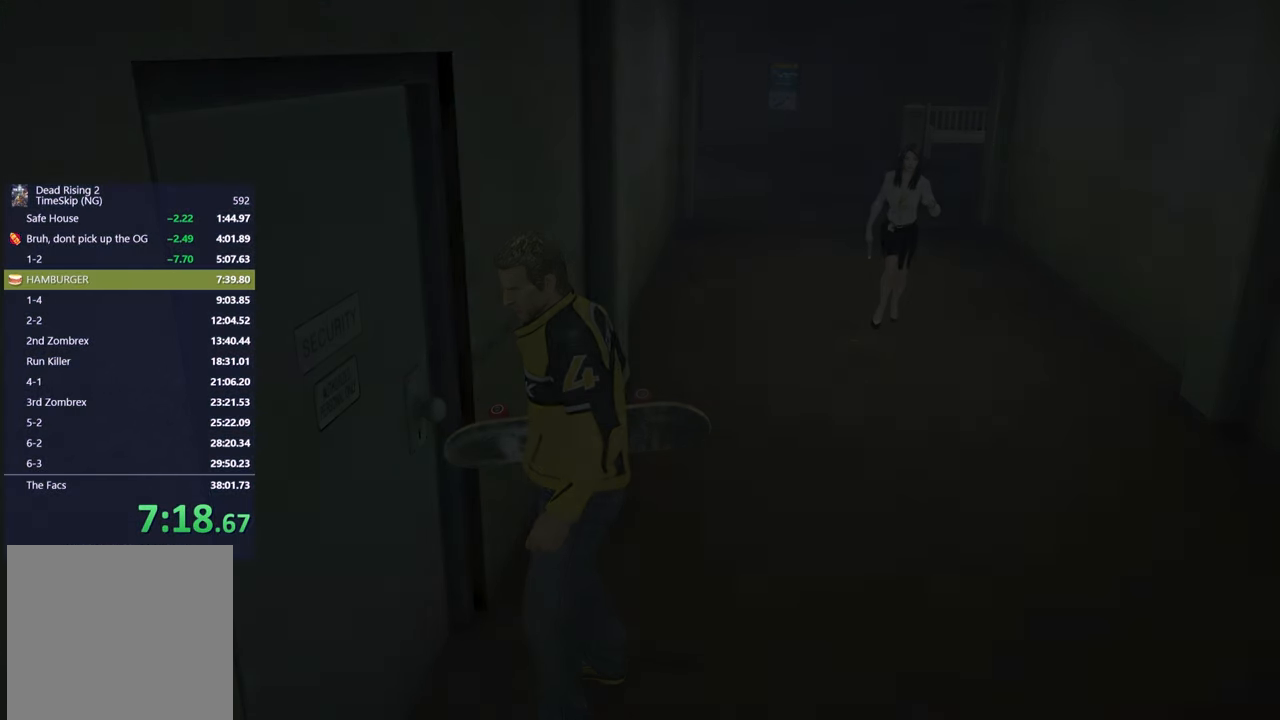
{"buttons": [], "left_stick": "center", "right_stick": "center", "events": []}
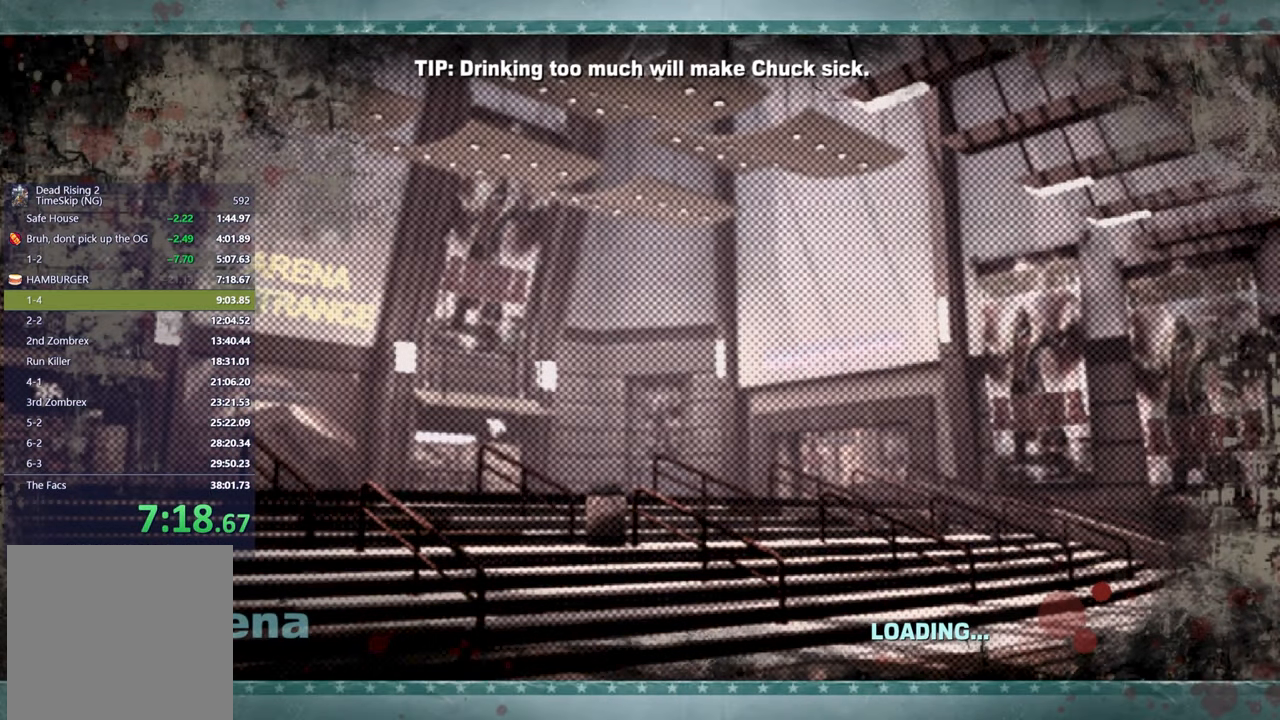
{"buttons": [], "left_stick": "center", "right_stick": "center", "events": [[383, "START", "down"], [500, "START", "up"]]}
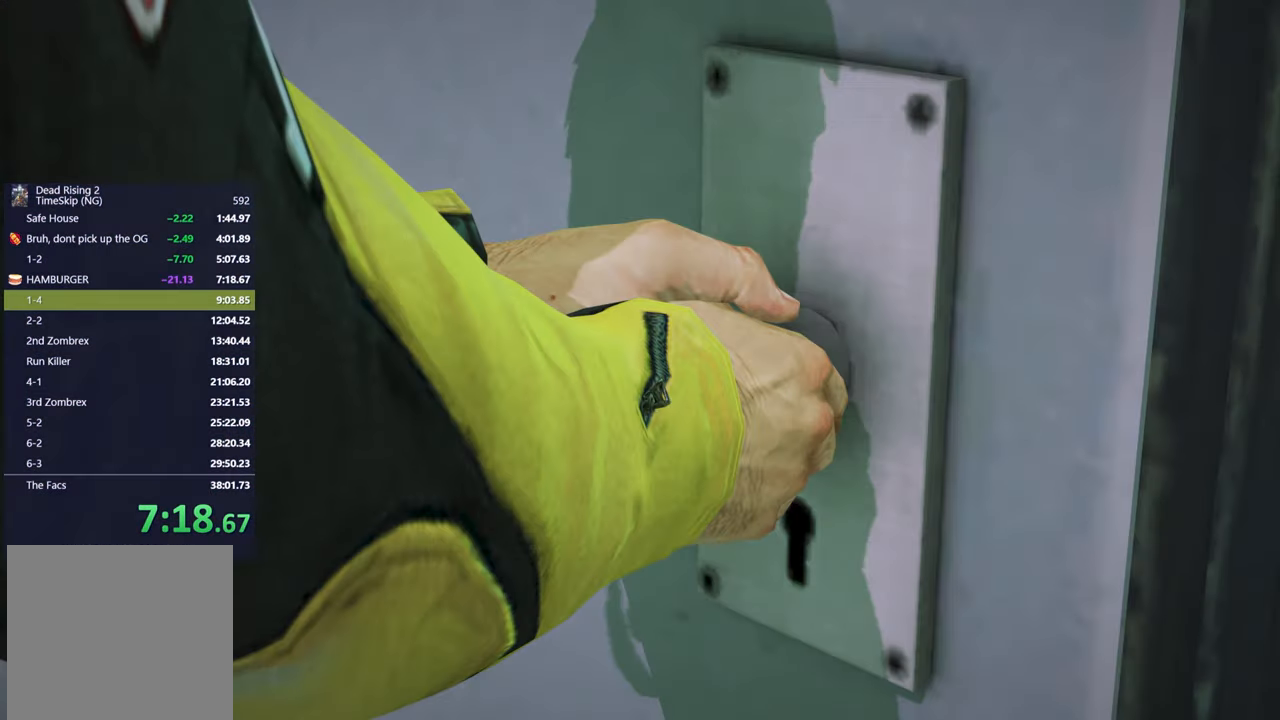
{"buttons": [], "left_stick": "center", "right_stick": "center", "events": []}
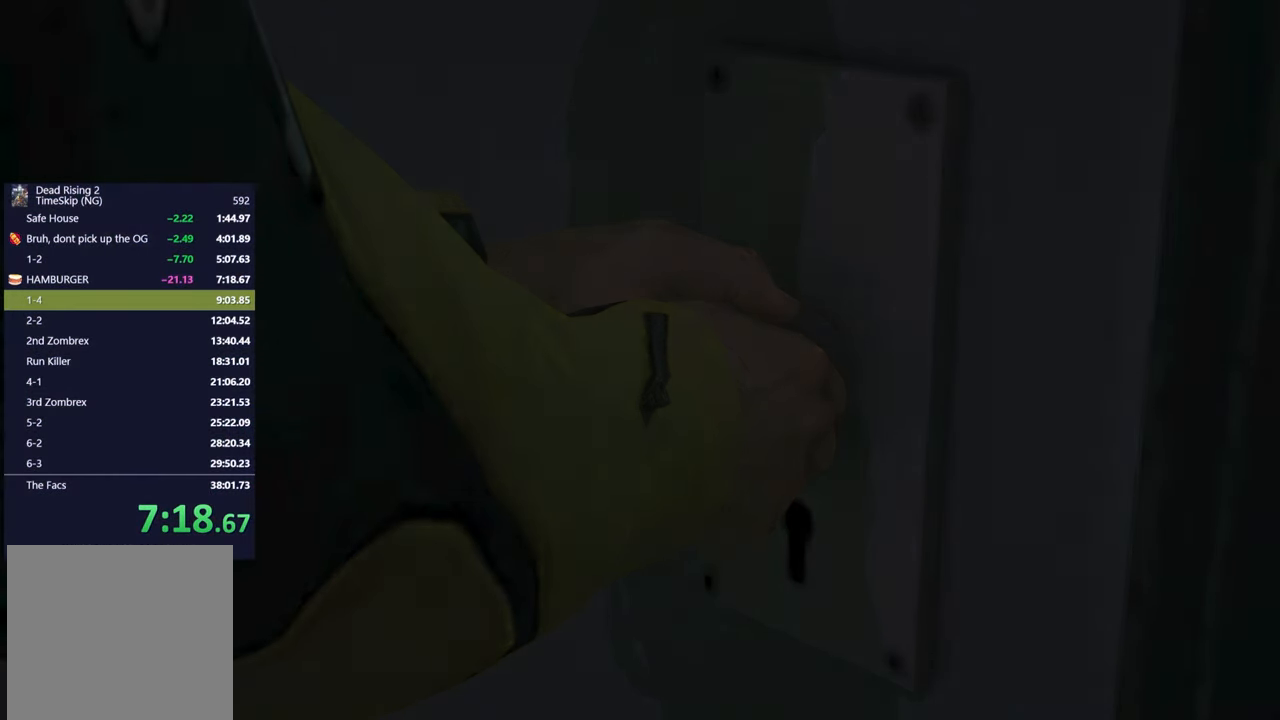
{"buttons": [], "left_stick": "center", "right_stick": "center", "events": []}
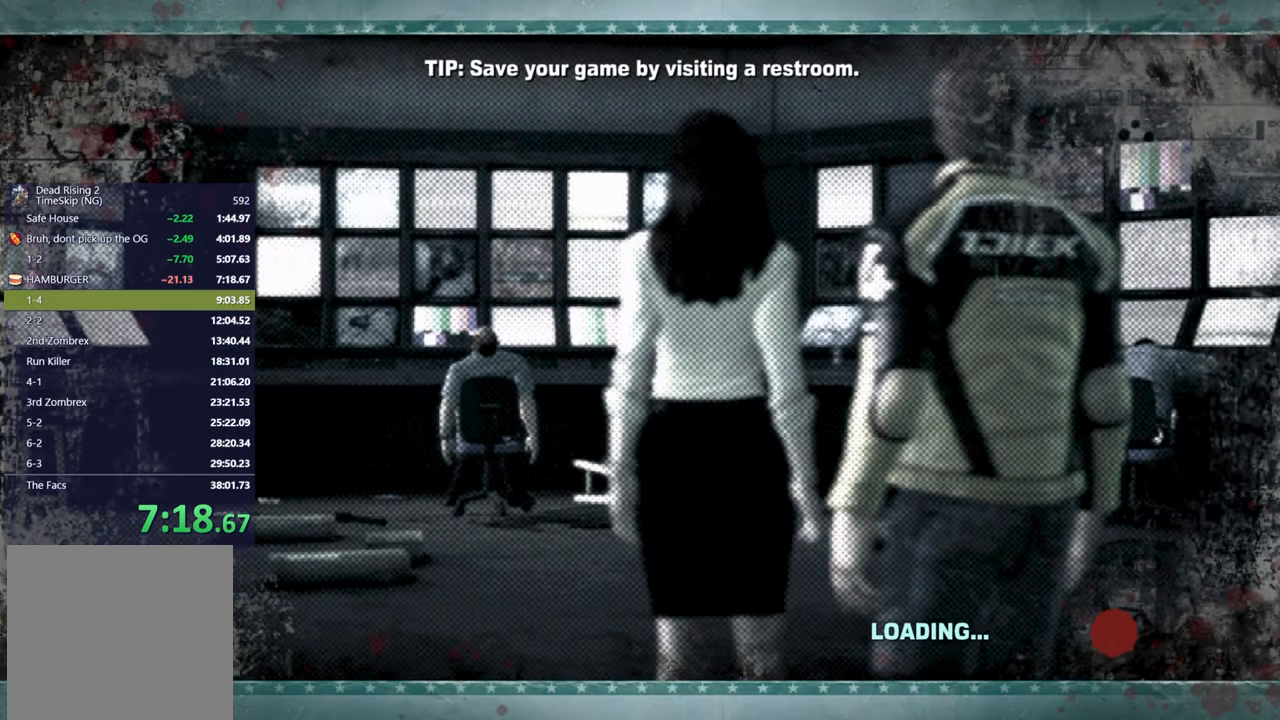
{"buttons": [], "left_stick": "center", "right_stick": "center", "events": [[133, "A", "down"], [200, "A", "up"]]}
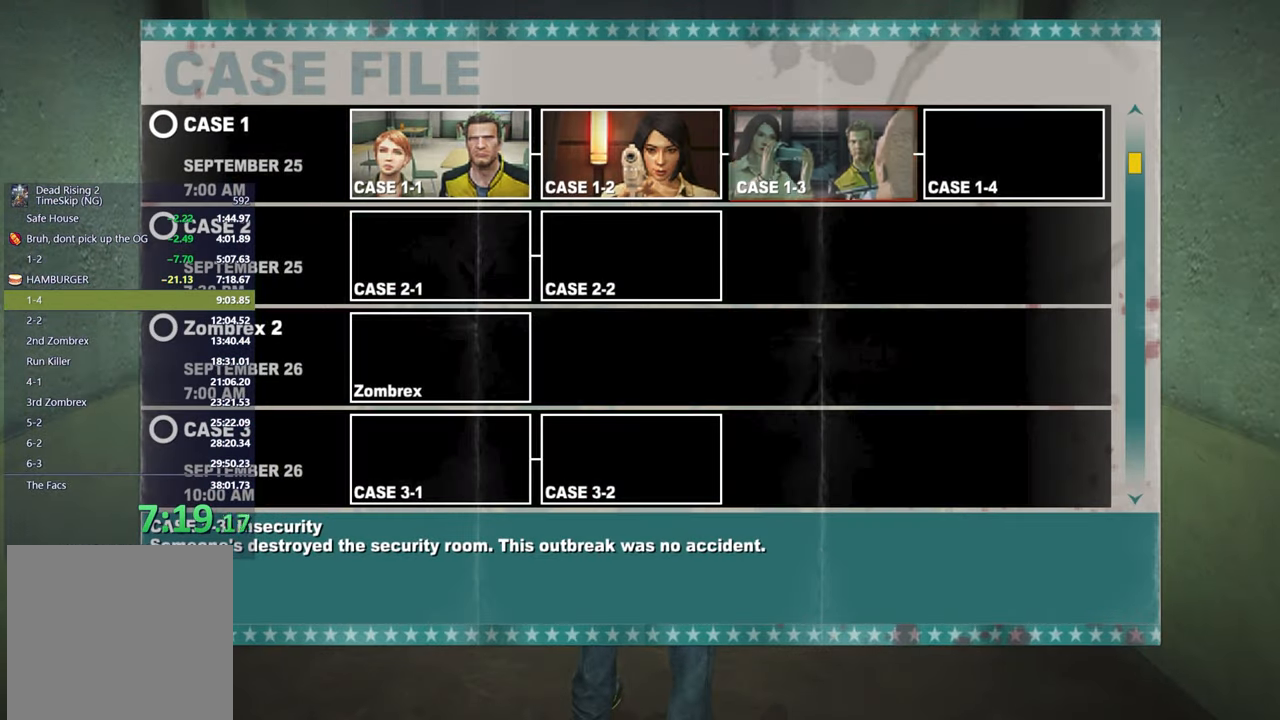
{"buttons": [], "left_stick": "up", "right_stick": "center", "events": [[250, "left_stick", "up"]]}
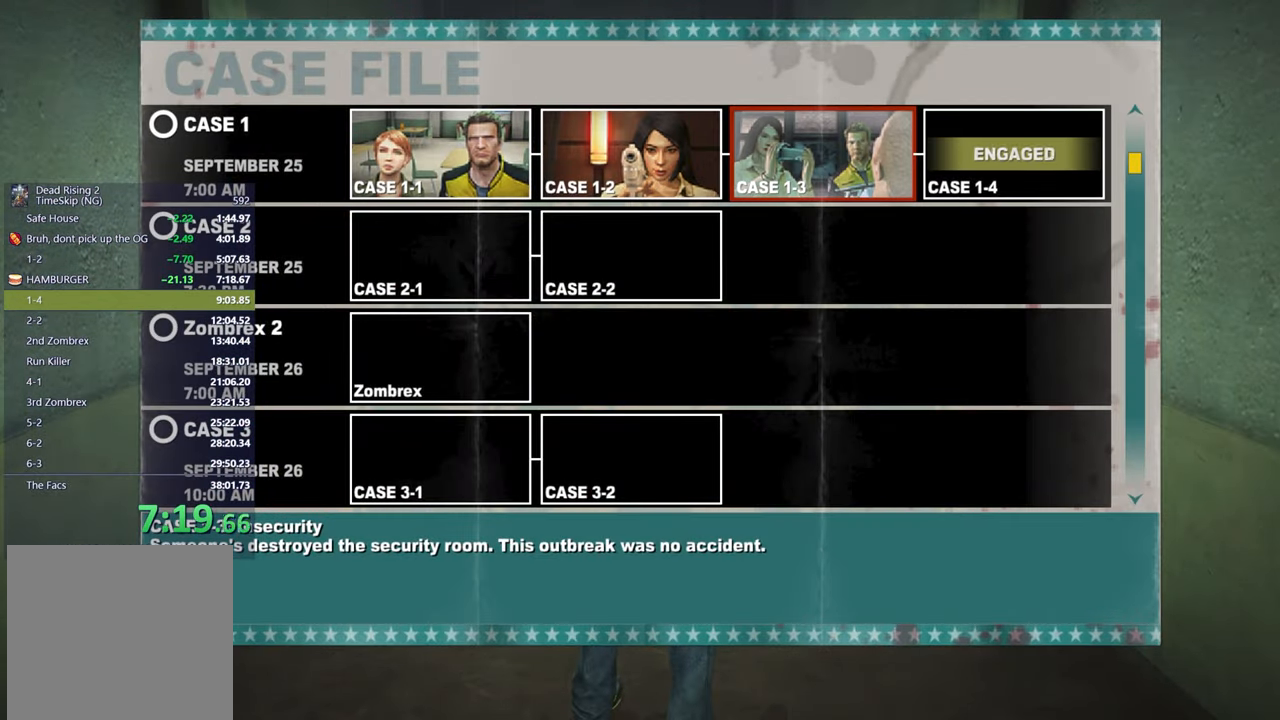
{"buttons": ["X"], "left_stick": "up", "right_stick": "center", "events": [[117, "A", "down"], [200, "A", "up"], [300, "X", "down"]]}
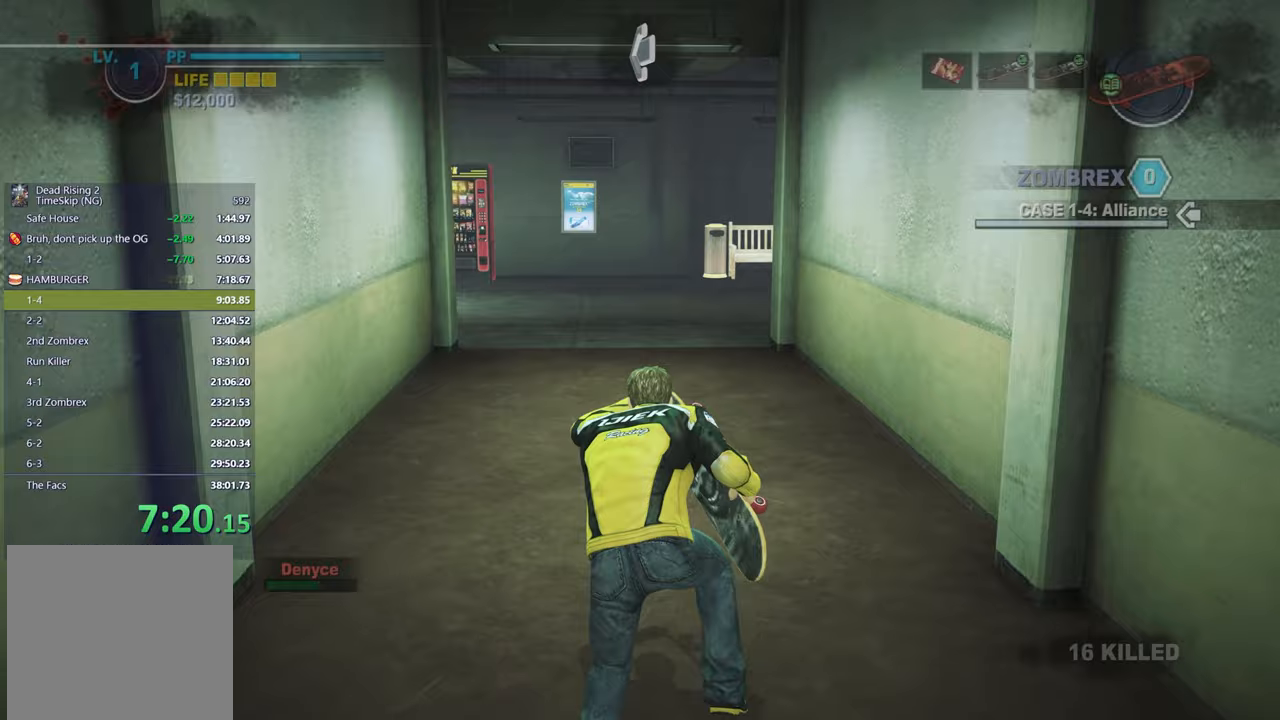
{"buttons": ["X"], "left_stick": "center", "right_stick": "center", "events": [[167, "left_stick", "center"], [267, "right_stick", "right"], [367, "right_stick", "center"]]}
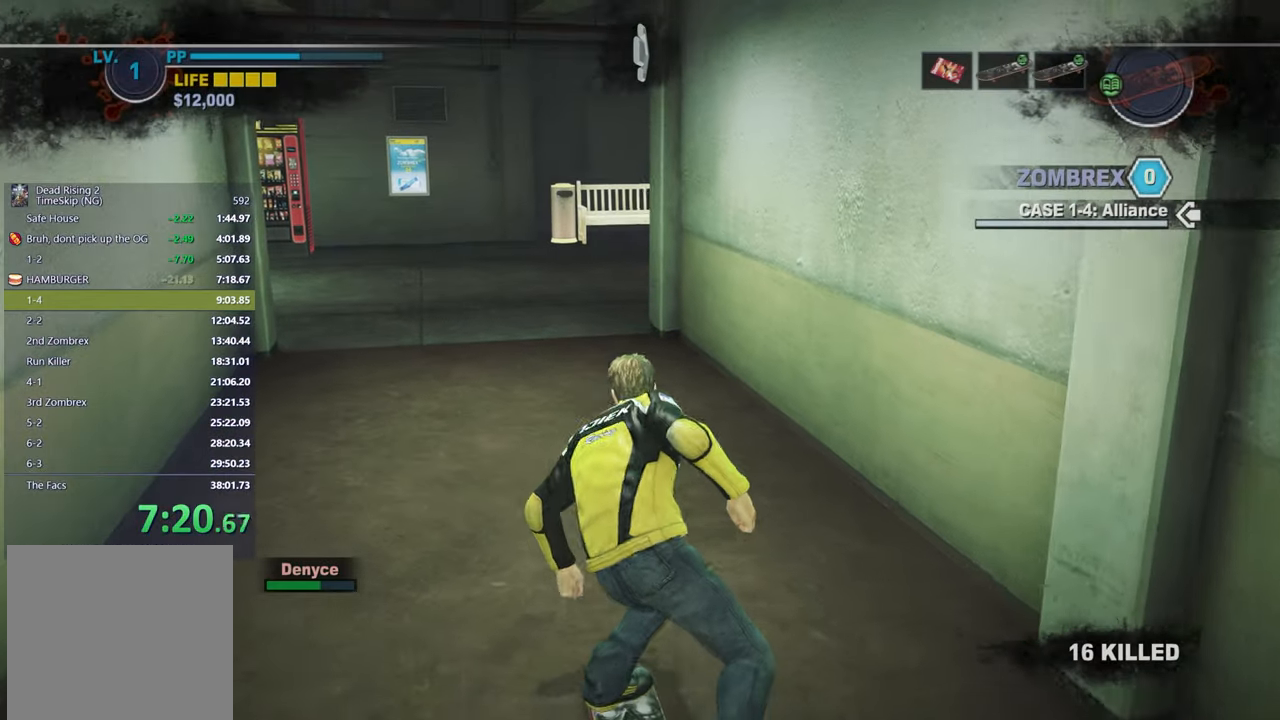
{"buttons": ["X"], "left_stick": "center", "right_stick": "center", "events": [[200, "right_stick", "right"], [317, "right_stick", "center"]]}
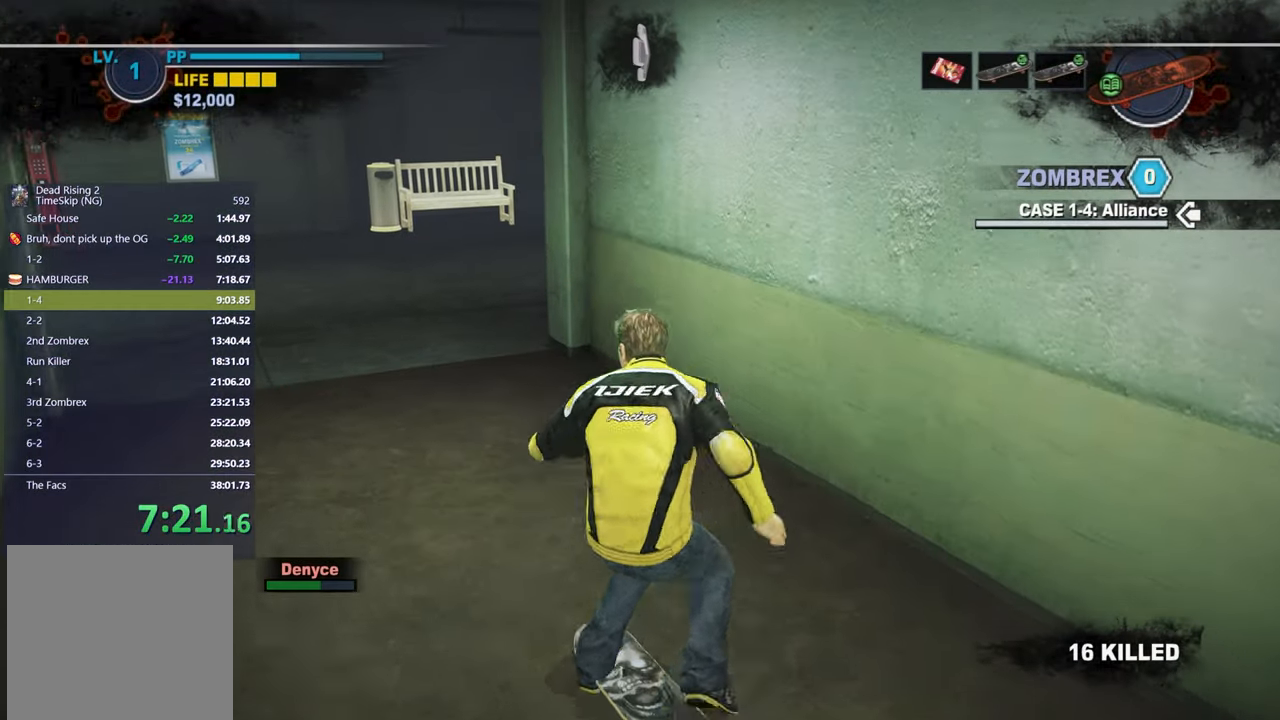
{"buttons": ["X"], "left_stick": "center", "right_stick": "right", "events": [[50, "left_stick", "left"], [133, "left_stick", "center"], [133, "right_stick", "right"], [267, "right_stick", "center"], [433, "right_stick", "right"]]}
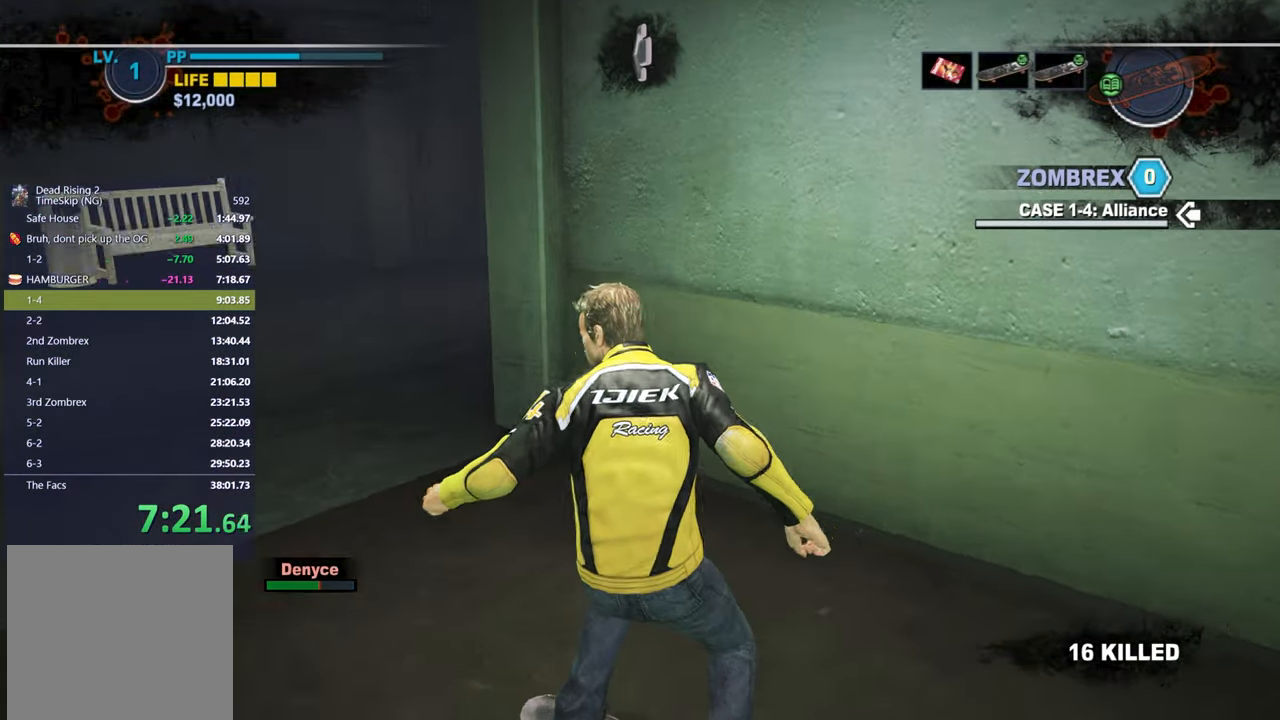
{"buttons": ["X"], "left_stick": "right", "right_stick": "center", "events": [[50, "right_stick", "center"], [183, "left_stick", "right"], [183, "right_stick", "right"], [317, "right_stick", "center"]]}
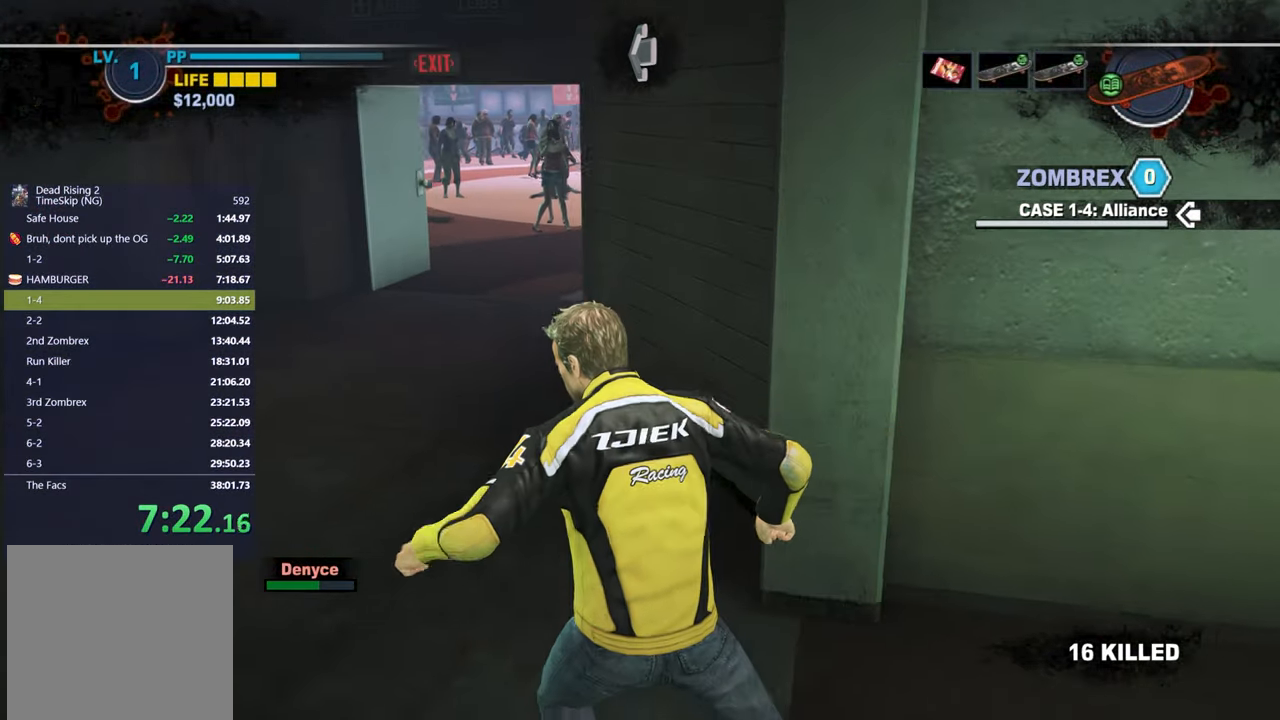
{"buttons": ["X"], "left_stick": "right", "right_stick": "left", "events": [[33, "right_stick", "down-right"], [117, "right_stick", "center"], [200, "left_stick", "center"], [383, "right_stick", "left"], [450, "left_stick", "right"]]}
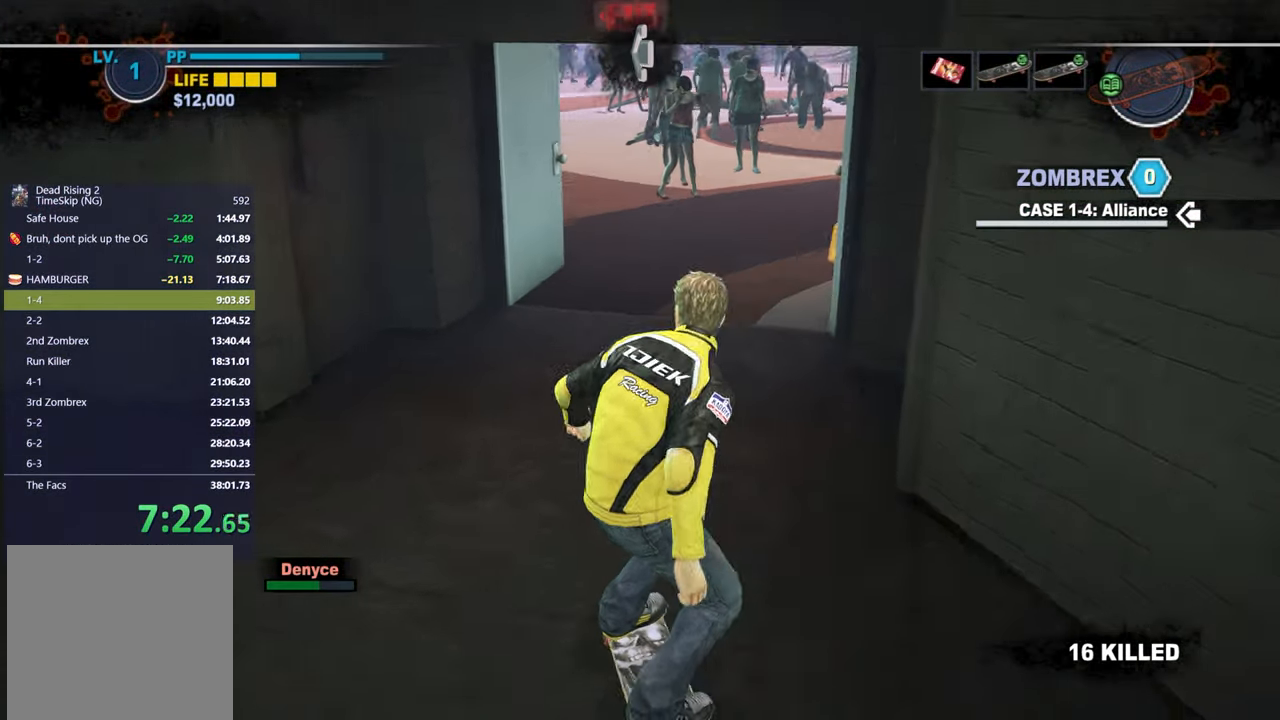
{"buttons": [], "left_stick": "center", "right_stick": "center", "events": [[33, "right_stick", "center"], [50, "left_stick", "center"], [233, "right_stick", "left"], [250, "left_stick", "right"], [267, "X", "up"], [333, "left_stick", "center"], [367, "right_stick", "center"]]}
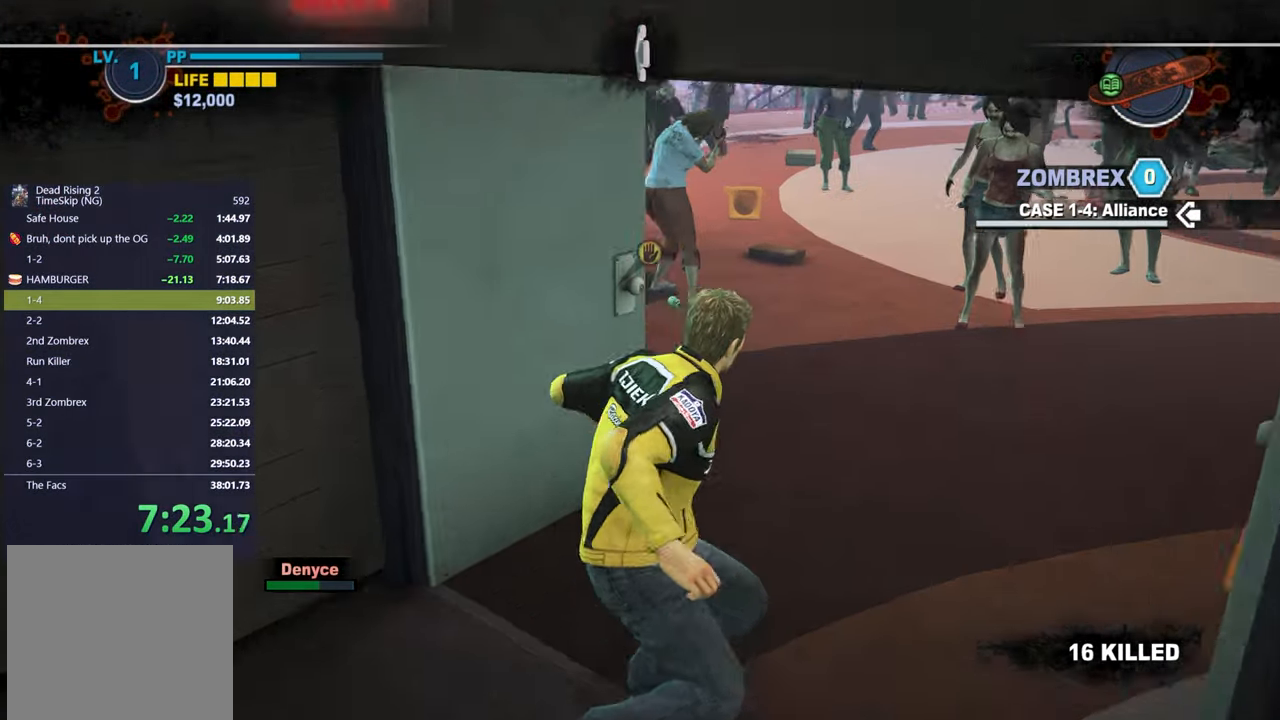
{"buttons": [], "left_stick": "center", "right_stick": "left", "events": [[67, "left_stick", "left"], [133, "right_stick", "left"], [233, "right_stick", "center"], [250, "left_stick", "center"], [400, "left_stick", "right"], [417, "right_stick", "left"], [483, "left_stick", "center"]]}
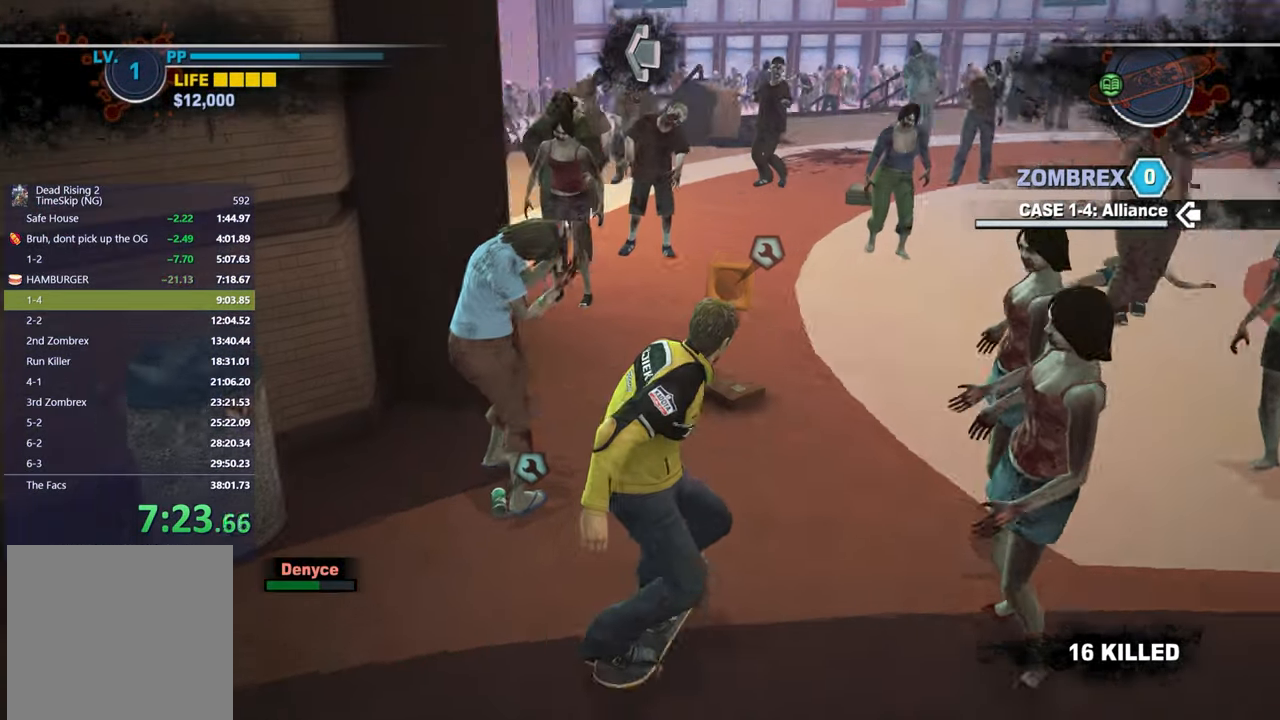
{"buttons": [], "left_stick": "center", "right_stick": "center", "events": [[50, "right_stick", "center"], [283, "left_stick", "left"], [283, "right_stick", "left"], [383, "right_stick", "center"], [400, "left_stick", "center"]]}
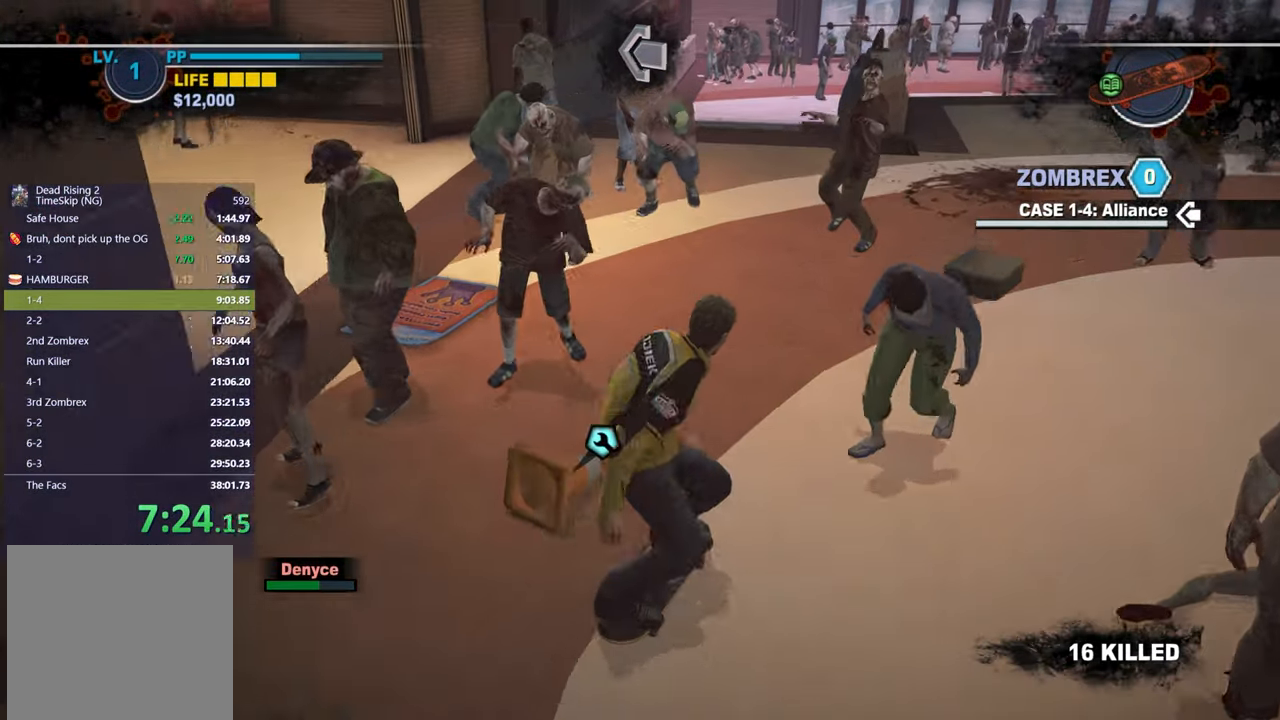
{"buttons": [], "left_stick": "down-left", "right_stick": "left", "events": [[50, "left_stick", "left"], [167, "left_stick", "center"], [317, "right_stick", "left"], [367, "left_stick", "down-left"]]}
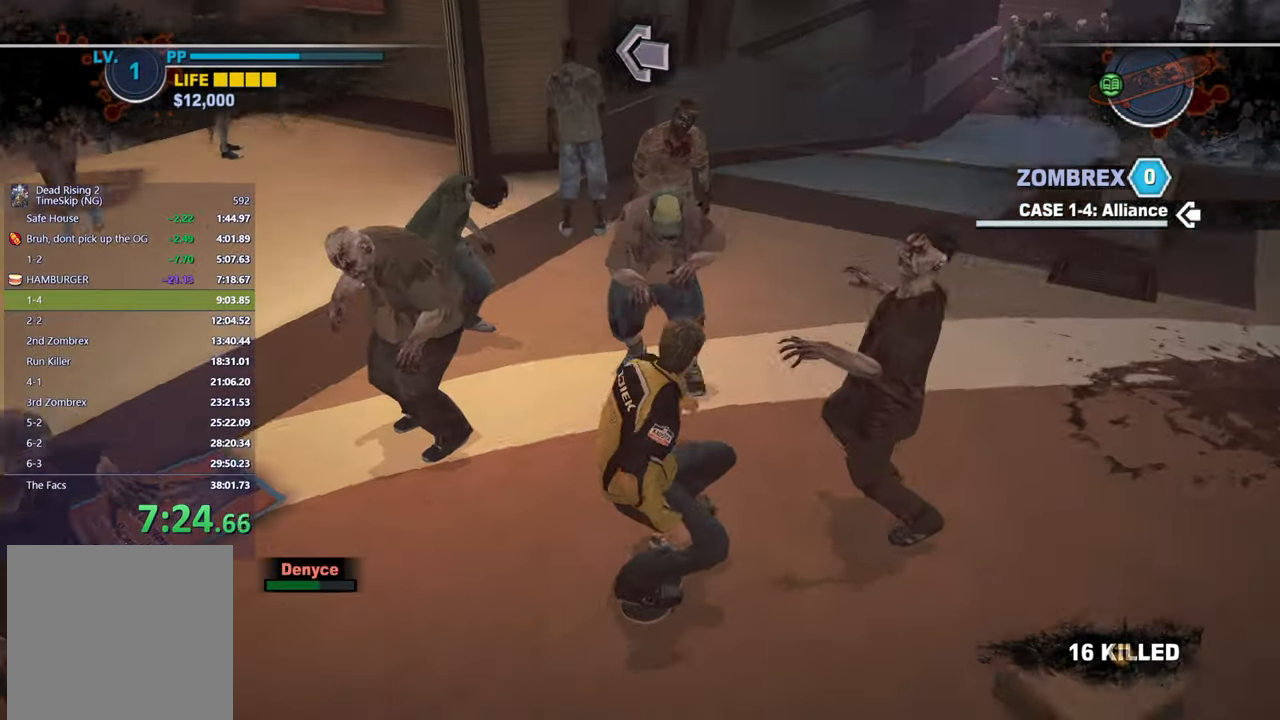
{"buttons": [], "left_stick": "center", "right_stick": "center", "events": [[67, "right_stick", "center"], [250, "right_stick", "left"], [383, "right_stick", "center"], [467, "left_stick", "center"]]}
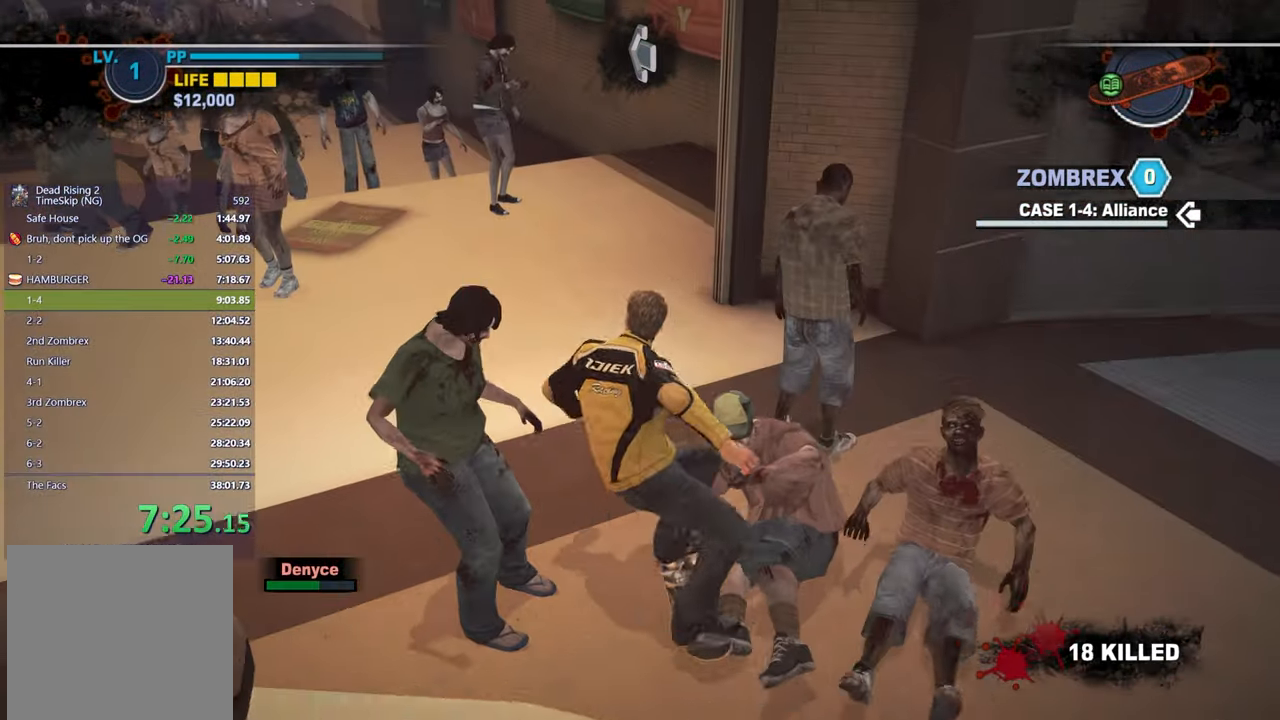
{"buttons": ["X"], "left_stick": "center", "right_stick": "up-left", "events": [[150, "right_stick", "left"], [233, "X", "down"], [267, "left_stick", "right"], [283, "right_stick", "center"], [417, "left_stick", "center"], [450, "right_stick", "up-left"]]}
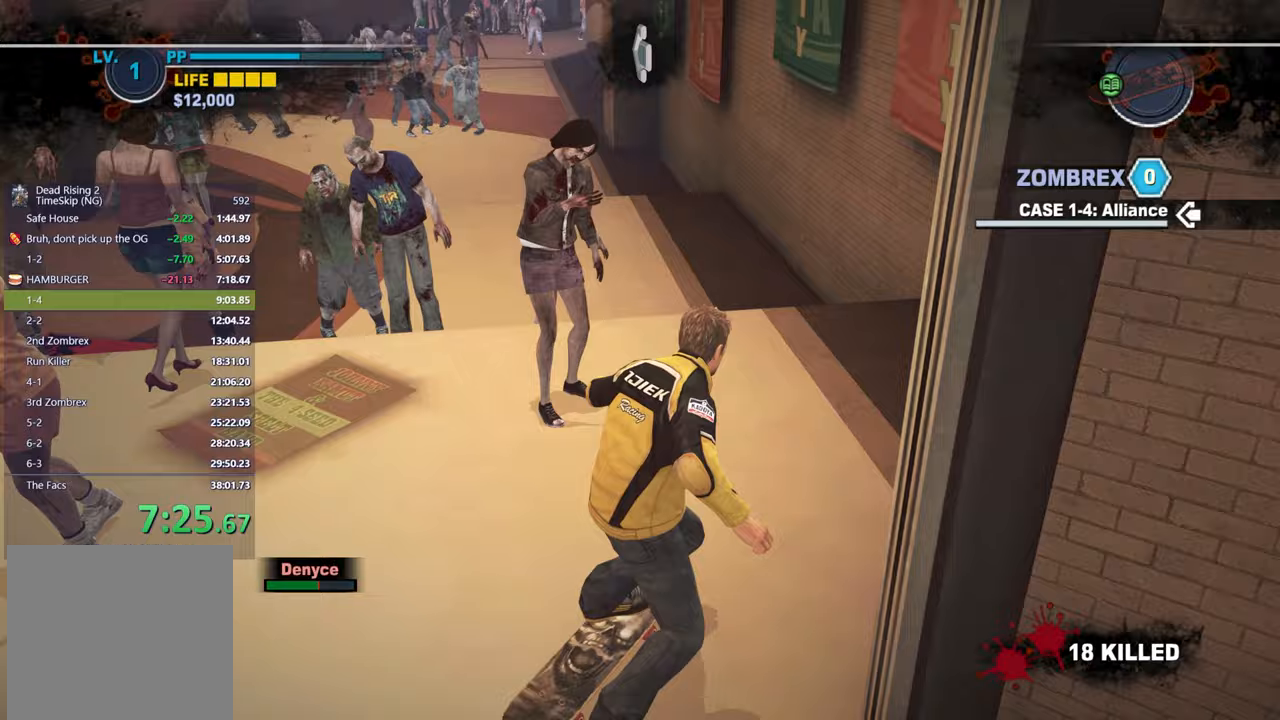
{"buttons": ["X"], "left_stick": "left", "right_stick": "center", "events": [[67, "right_stick", "center"], [183, "left_stick", "left"], [233, "right_stick", "up-left"], [283, "right_stick", "center"], [383, "left_stick", "center"], [483, "left_stick", "left"]]}
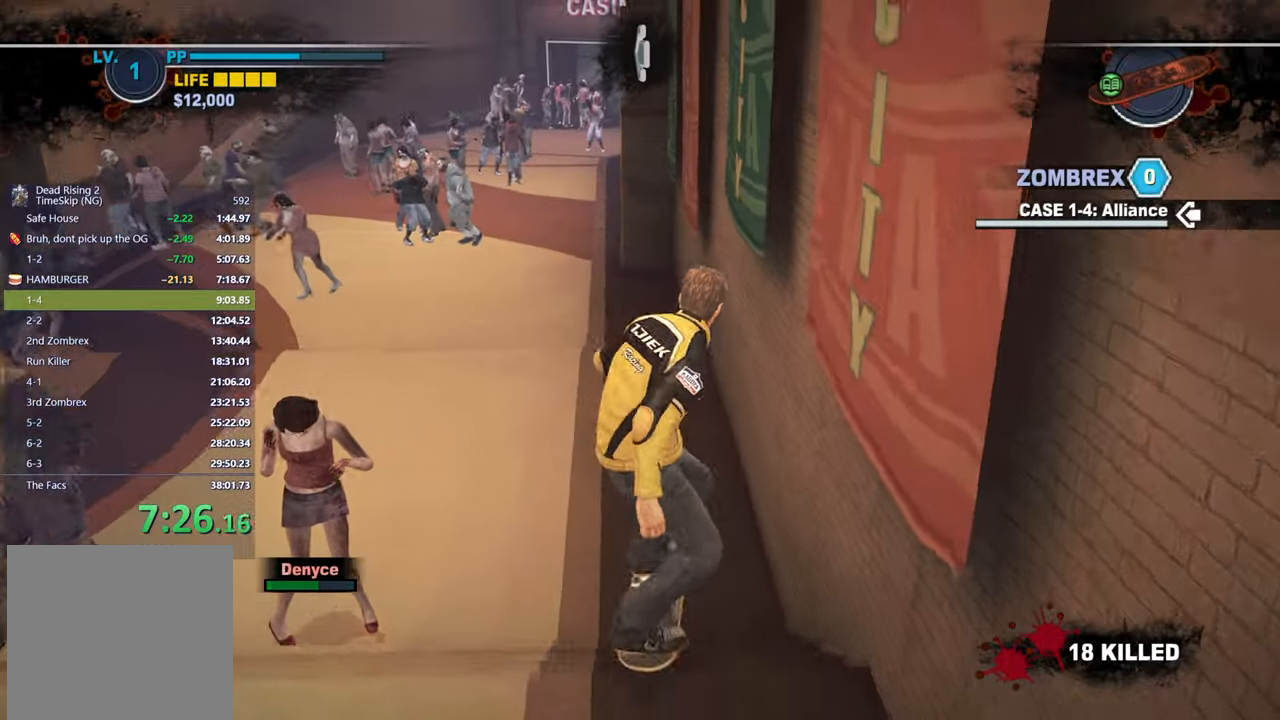
{"buttons": ["X"], "left_stick": "right", "right_stick": "center", "events": [[150, "left_stick", "center"], [367, "right_stick", "right"], [433, "right_stick", "center"], [450, "left_stick", "right"]]}
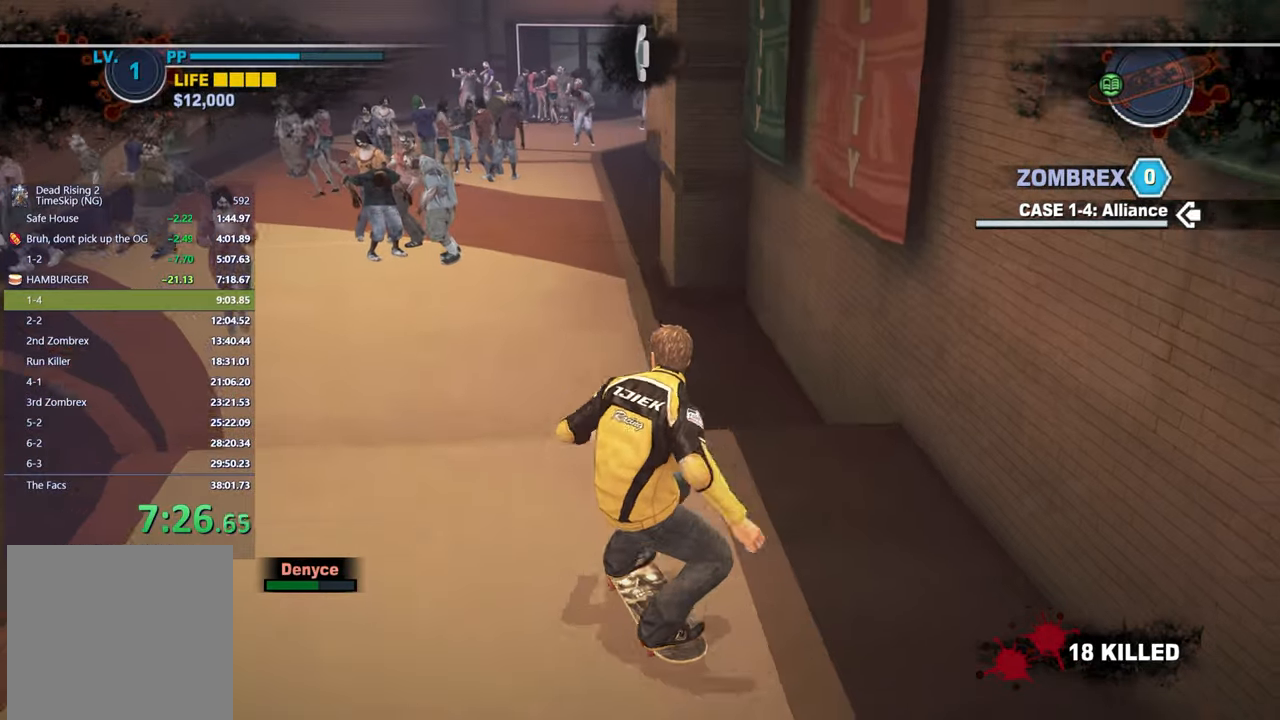
{"buttons": ["X"], "left_stick": "center", "right_stick": "center", "events": [[50, "left_stick", "center"], [233, "right_stick", "right"], [300, "left_stick", "left"], [300, "right_stick", "center"], [367, "left_stick", "center"]]}
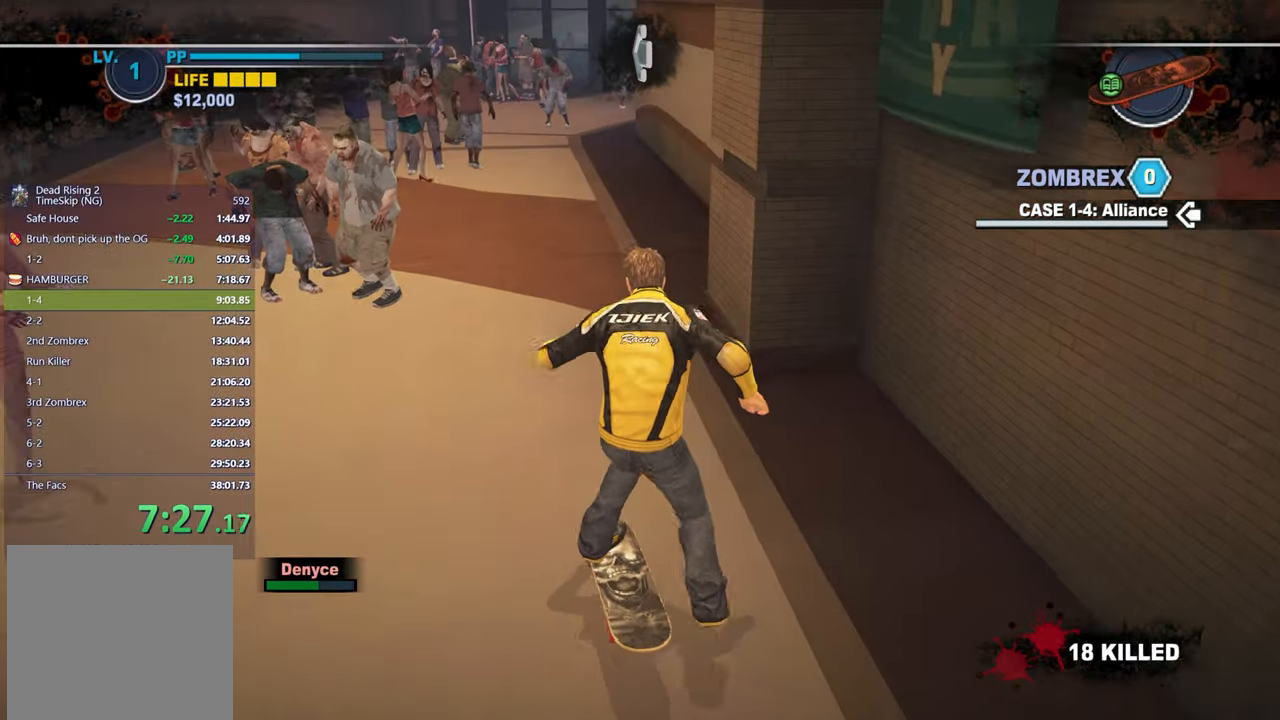
{"buttons": ["X"], "left_stick": "center", "right_stick": "center", "events": [[33, "right_stick", "right"], [117, "right_stick", "center"], [300, "left_stick", "right"], [400, "left_stick", "center"], [400, "right_stick", "left"], [483, "right_stick", "center"]]}
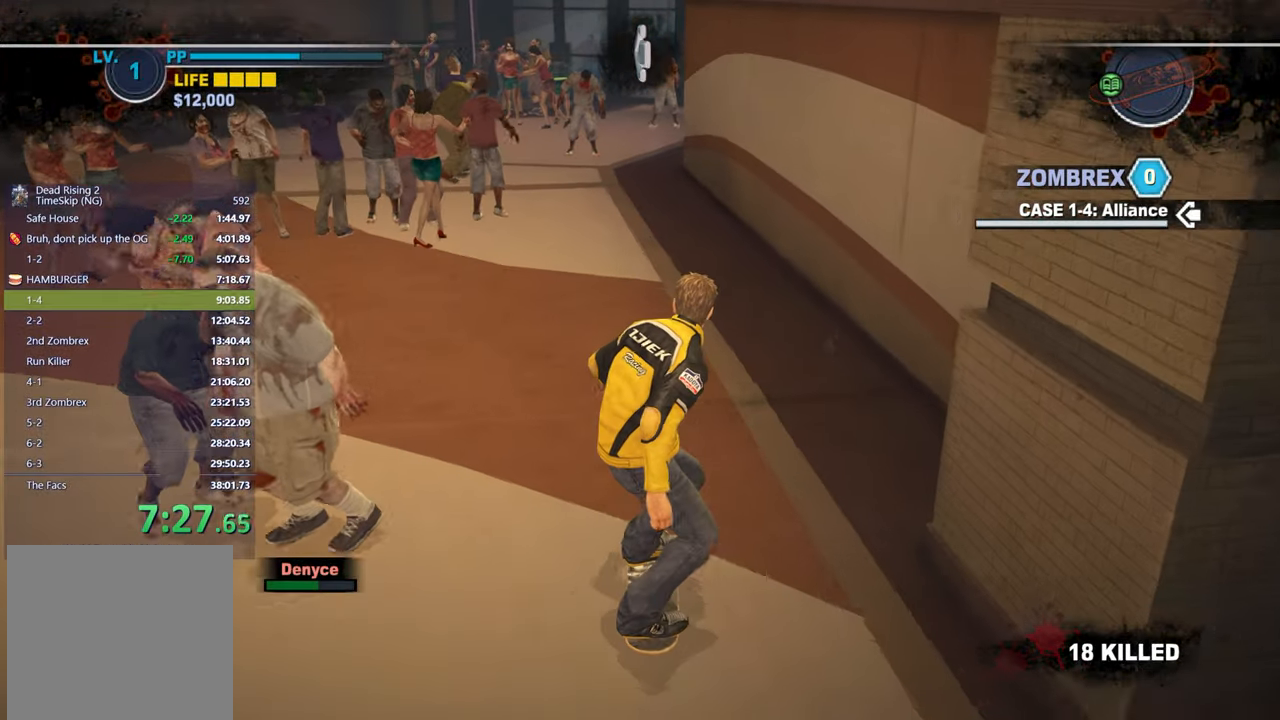
{"buttons": ["X"], "left_stick": "center", "right_stick": "center", "events": [[183, "right_stick", "down-right"], [250, "left_stick", "left"], [267, "right_stick", "center"], [317, "left_stick", "center"]]}
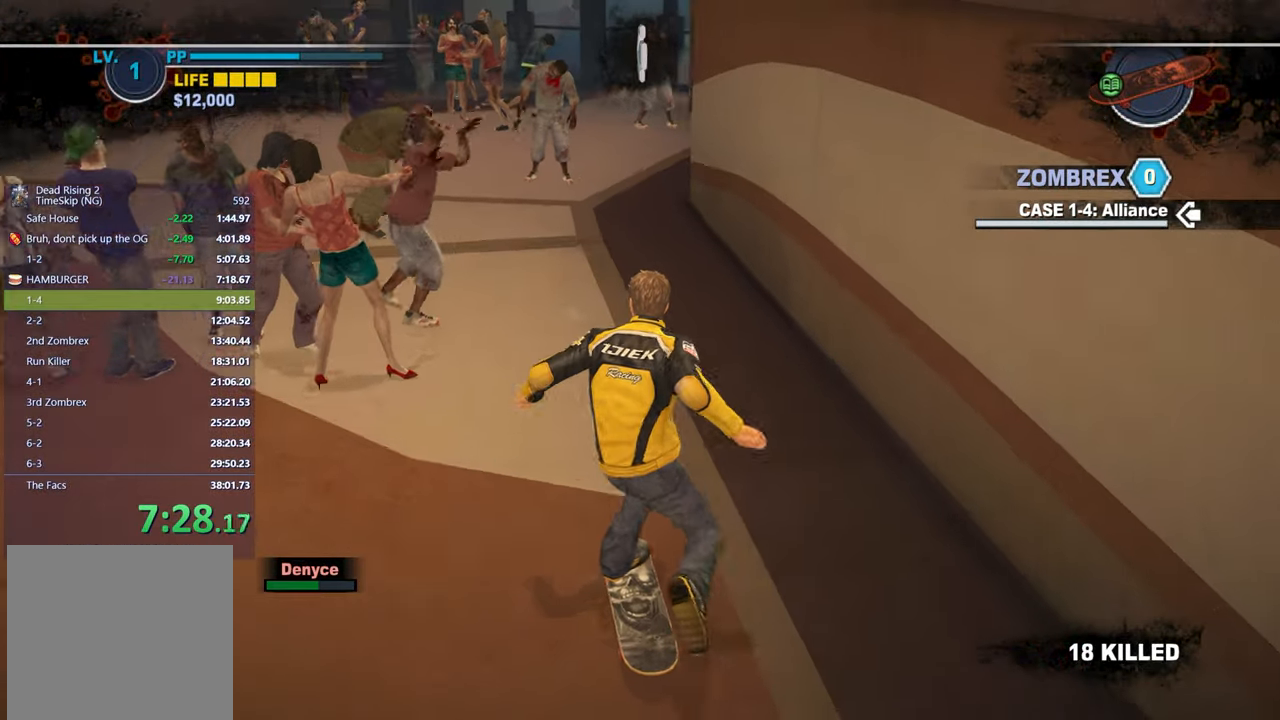
{"buttons": [], "left_stick": "right", "right_stick": "center", "events": [[33, "right_stick", "down-right"], [117, "right_stick", "center"], [167, "X", "up"], [417, "left_stick", "right"]]}
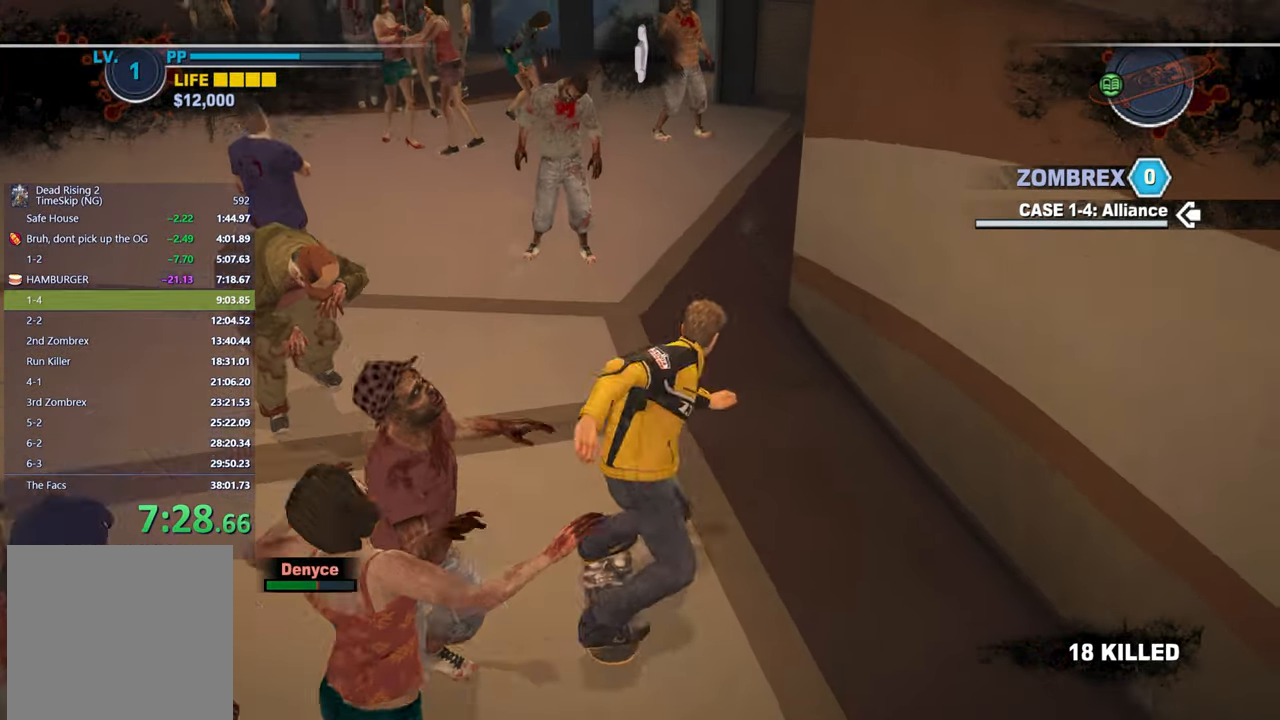
{"buttons": [], "left_stick": "left", "right_stick": "center", "events": [[50, "left_stick", "center"], [233, "right_stick", "left"], [333, "right_stick", "center"], [350, "left_stick", "left"]]}
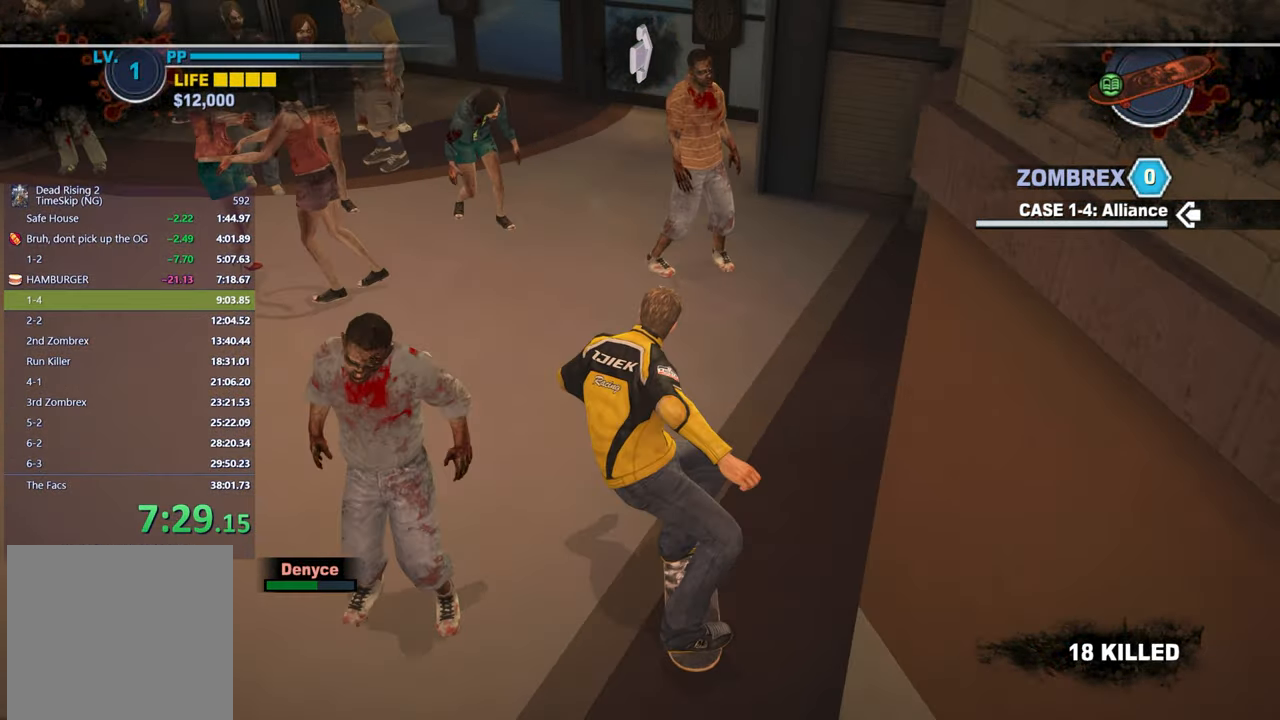
{"buttons": [], "left_stick": "center", "right_stick": "center", "events": [[50, "left_stick", "center"], [217, "left_stick", "right"], [400, "right_stick", "right"], [450, "left_stick", "center"], [500, "right_stick", "center"]]}
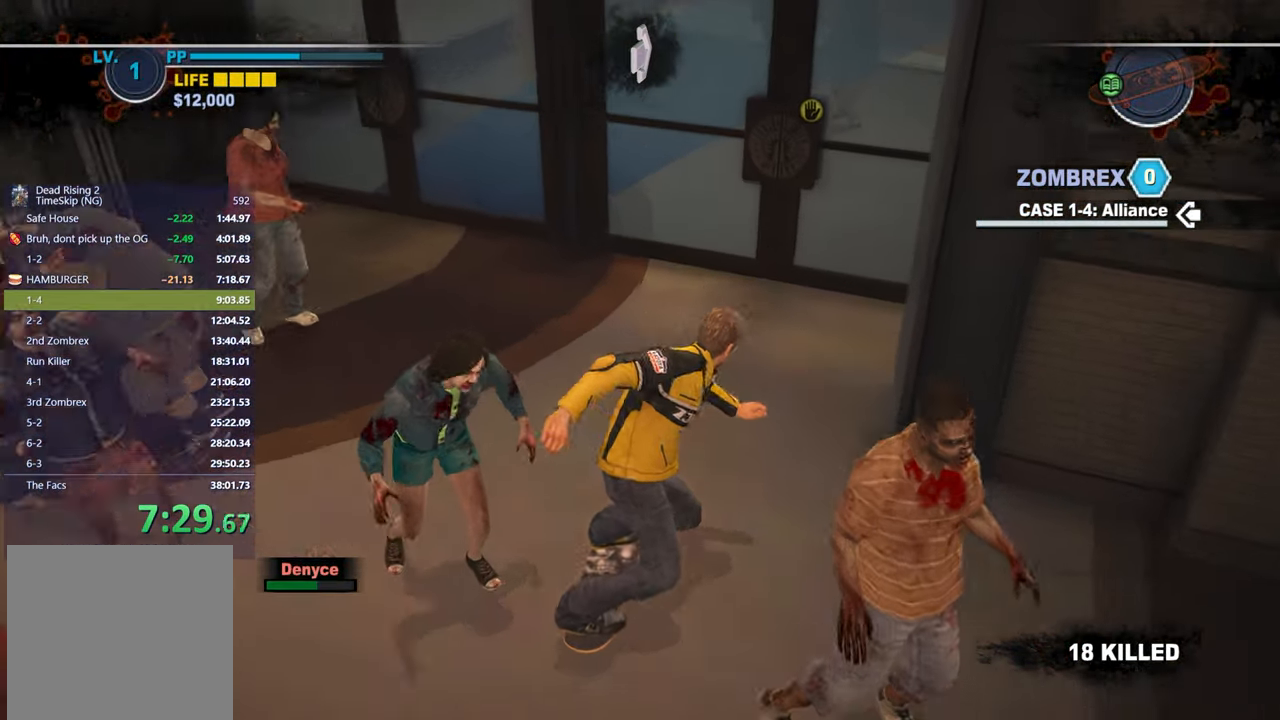
{"buttons": [], "left_stick": "center", "right_stick": "center", "events": [[217, "B", "down"], [267, "B", "up"], [317, "B", "down"], [400, "B", "up"]]}
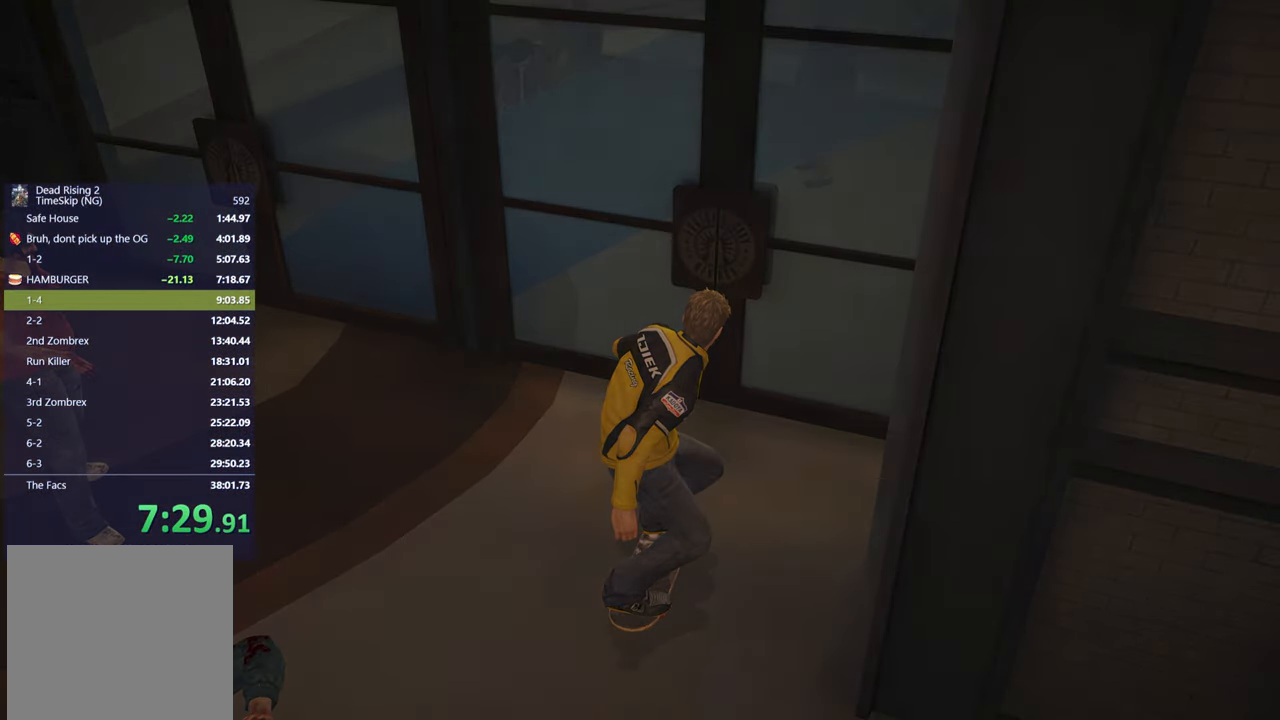
{"buttons": [], "left_stick": "center", "right_stick": "center", "events": []}